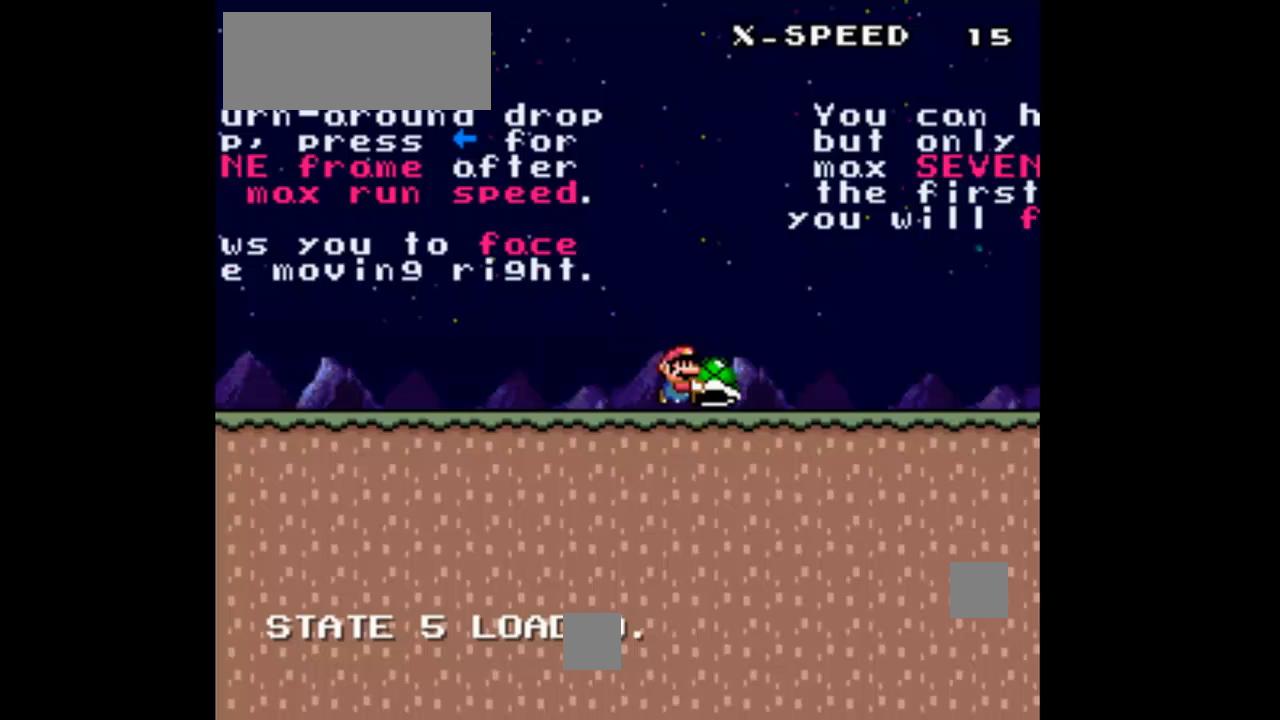
Gameplay with a controller (Nintendo layout); each line is a JSON object with the inputs held at the frame after it (dt_ms = milliseconds from this image to that frame). "events" lists button and stick changes between this image and that frame as [ms after this image, input, new state], when the widget could be followed in between. Not read: L3 R3.
{"dt_ms": 500, "buttons": ["Y", "DPAD_RIGHT"], "events": [[133, "DPAD_RIGHT", "up"], [233, "DPAD_RIGHT", "down"]]}
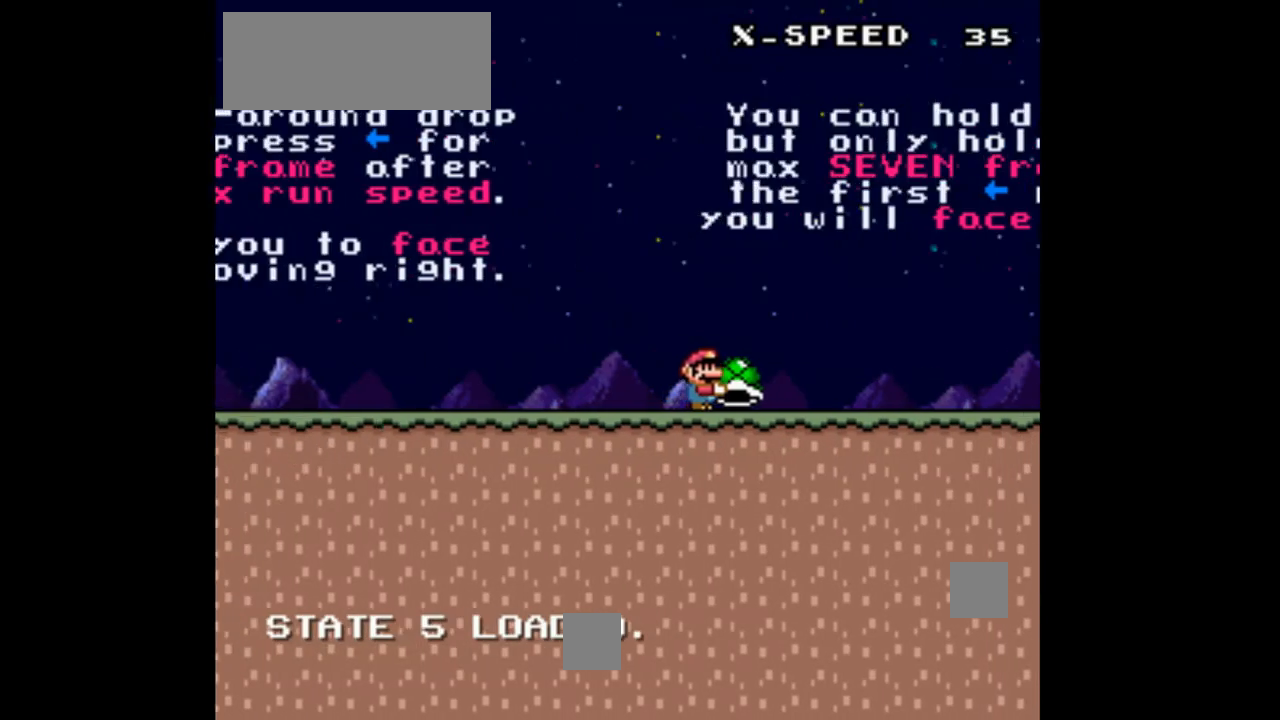
{"dt_ms": 500, "buttons": ["Y", "DPAD_RIGHT"], "events": []}
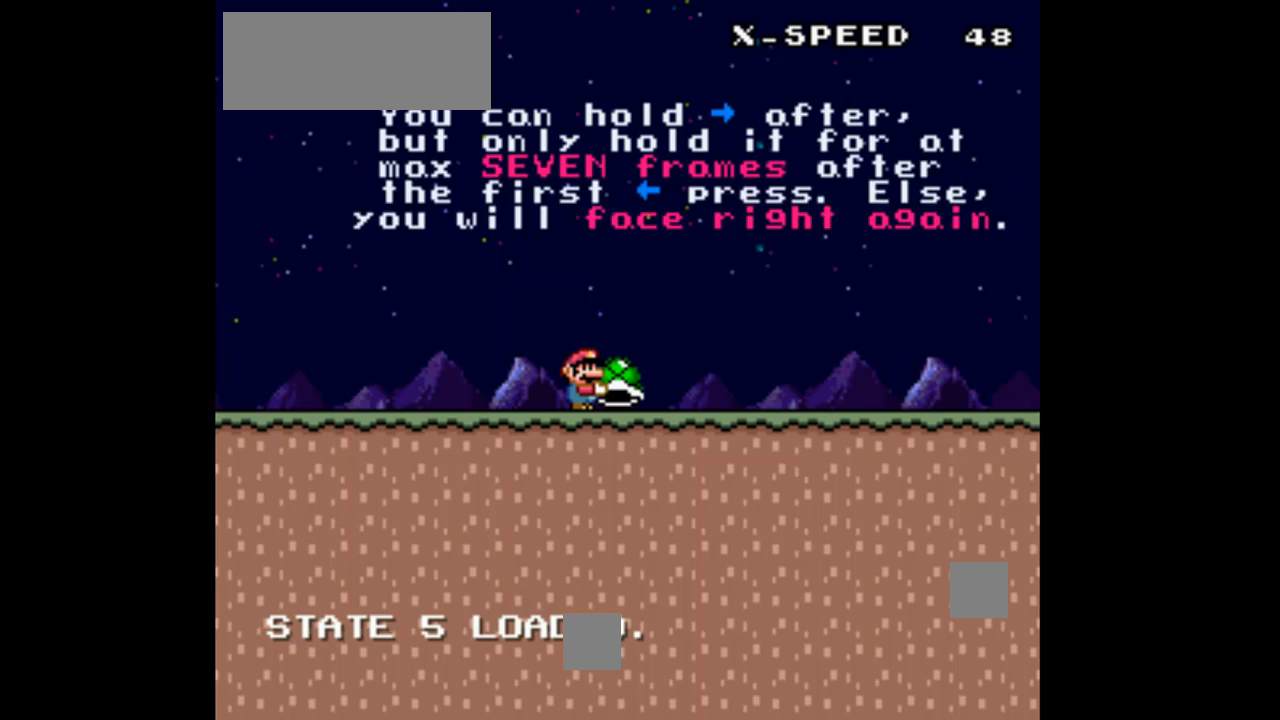
{"dt_ms": 500, "buttons": ["Y", "DPAD_RIGHT"], "events": []}
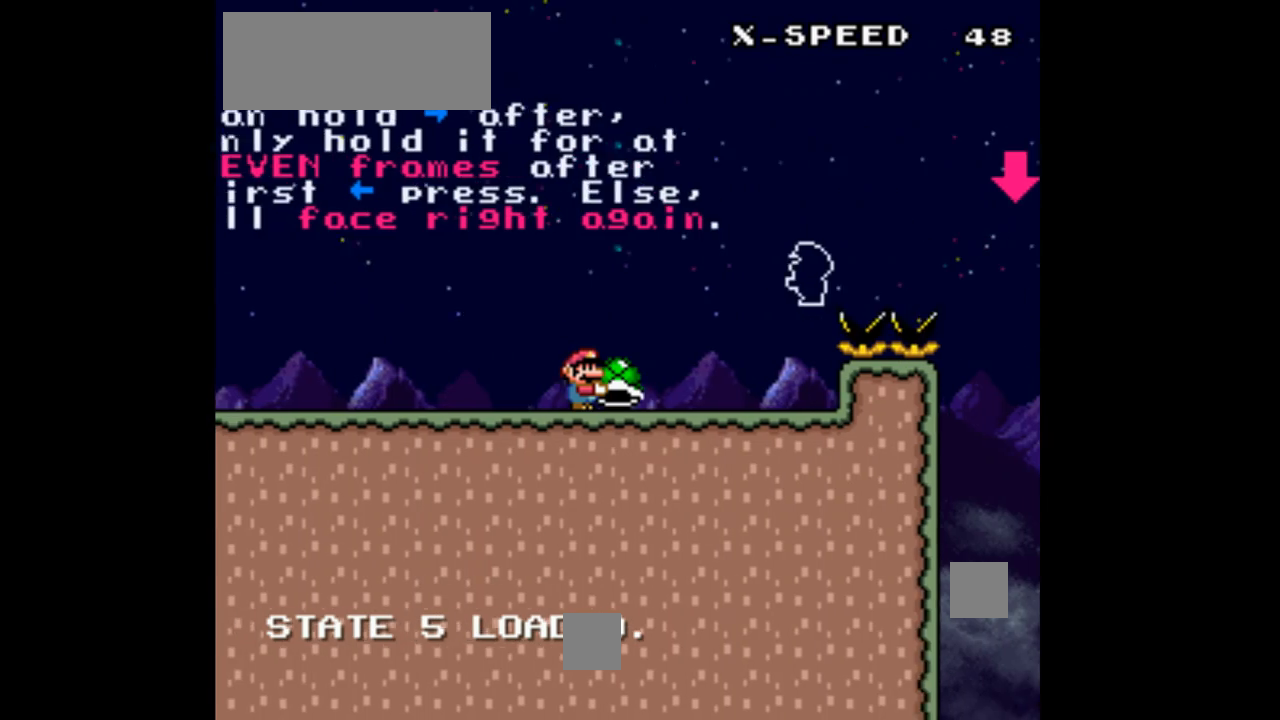
{"dt_ms": 500, "buttons": ["B", "Y"], "events": [[167, "B", "down"], [467, "DPAD_RIGHT", "up"]]}
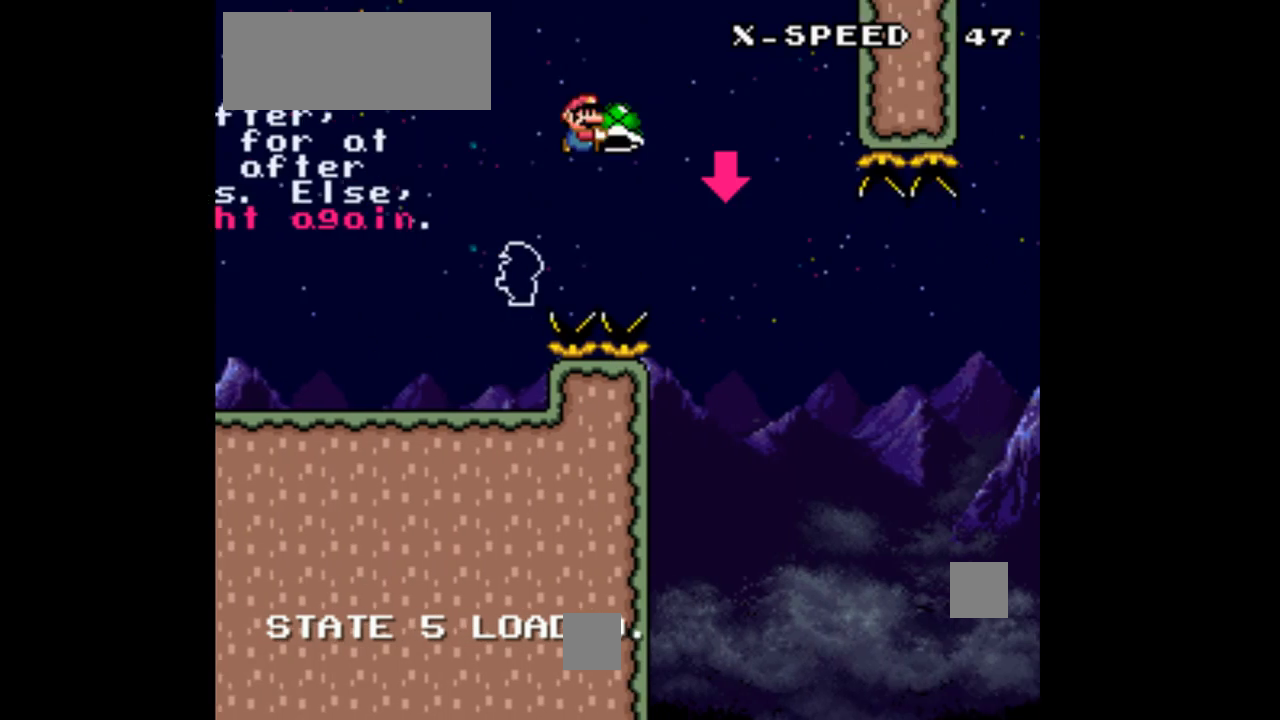
{"dt_ms": 500, "buttons": [], "events": [[67, "DPAD_LEFT", "down"], [67, "Y", "up"], [100, "B", "up"], [133, "DPAD_LEFT", "up"]]}
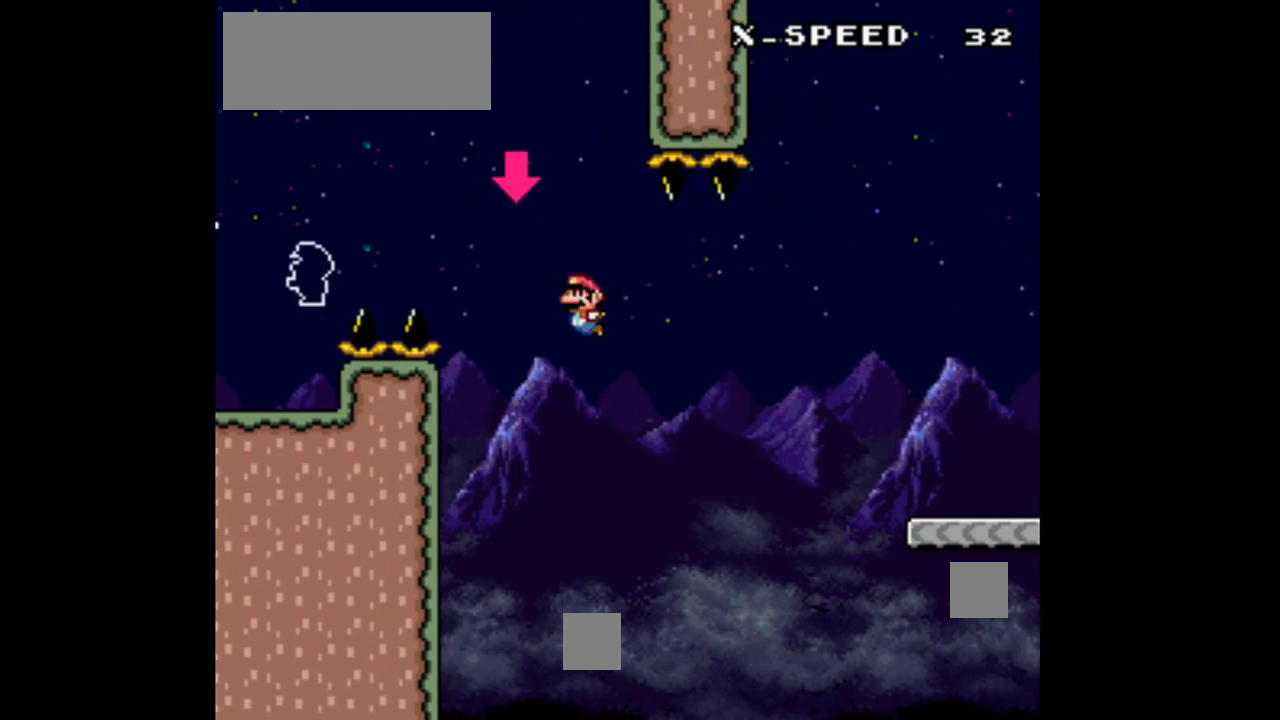
{"dt_ms": 500, "buttons": ["Y", "DPAD_RIGHT"], "events": [[100, "Y", "down"], [233, "DPAD_RIGHT", "down"]]}
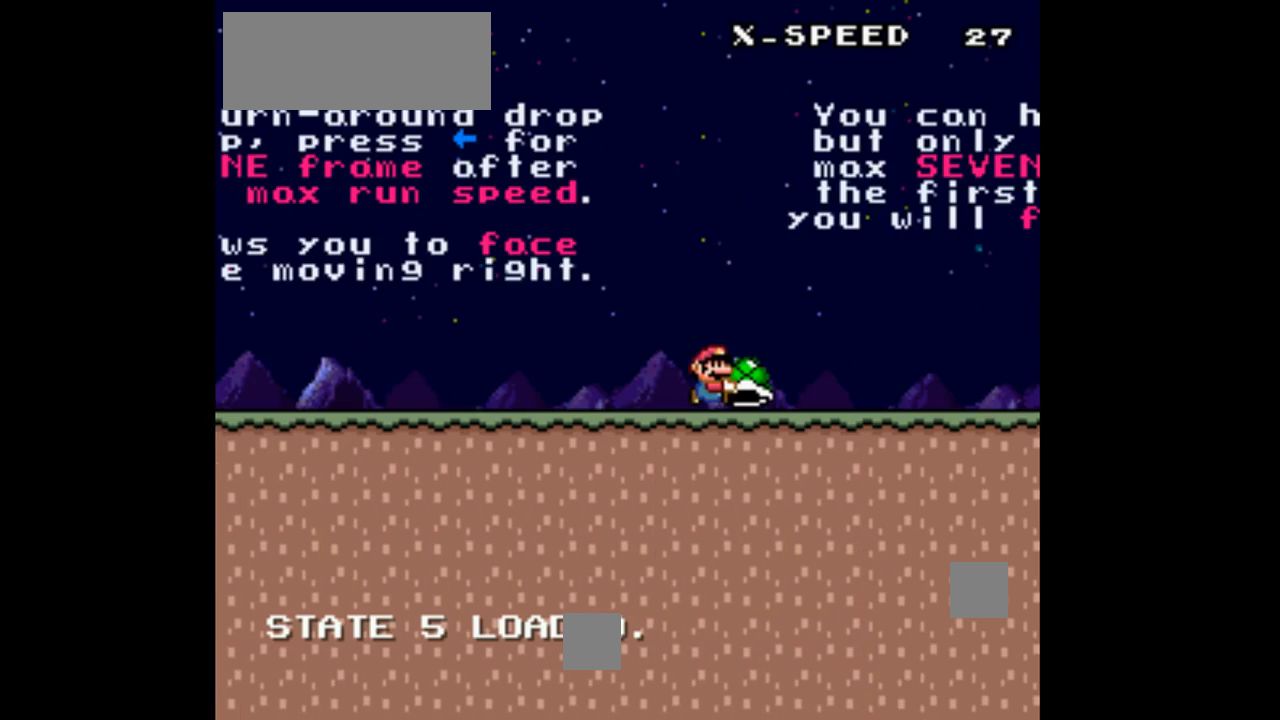
{"dt_ms": 500, "buttons": ["Y", "DPAD_RIGHT"], "events": []}
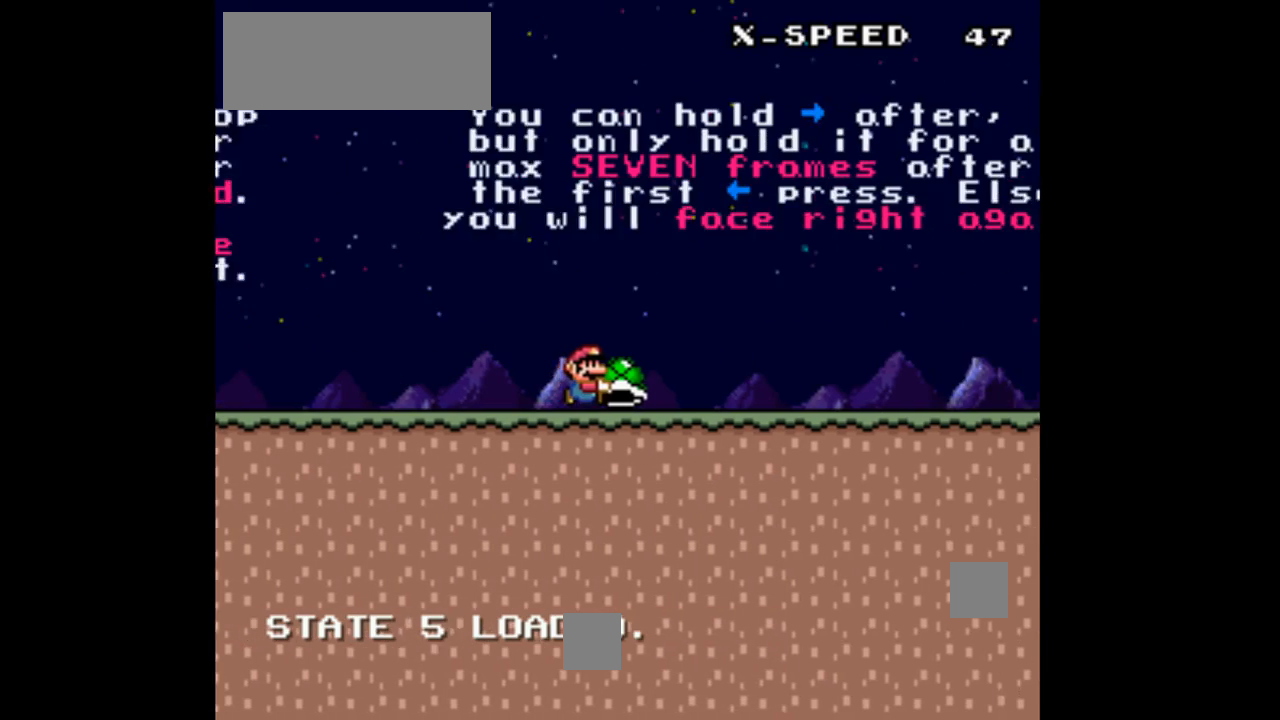
{"dt_ms": 500, "buttons": ["Y", "DPAD_RIGHT"], "events": []}
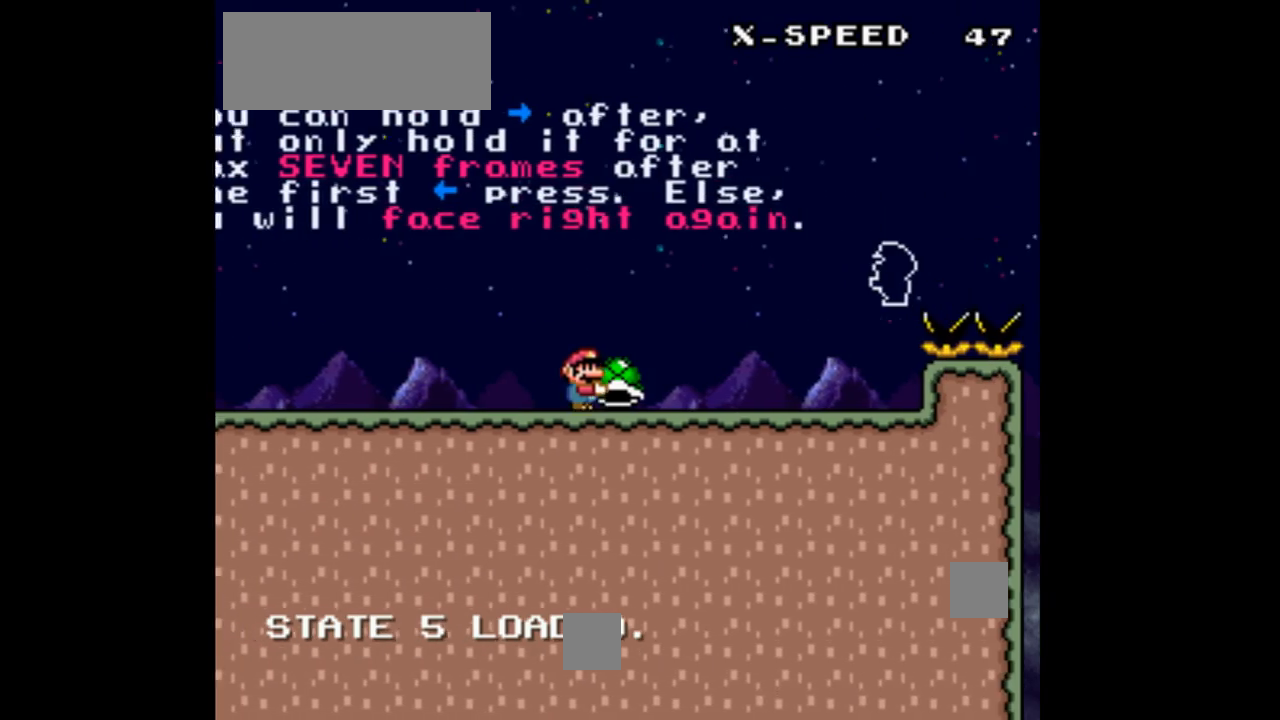
{"dt_ms": 500, "buttons": ["B", "Y", "DPAD_RIGHT"], "events": [[267, "B", "down"]]}
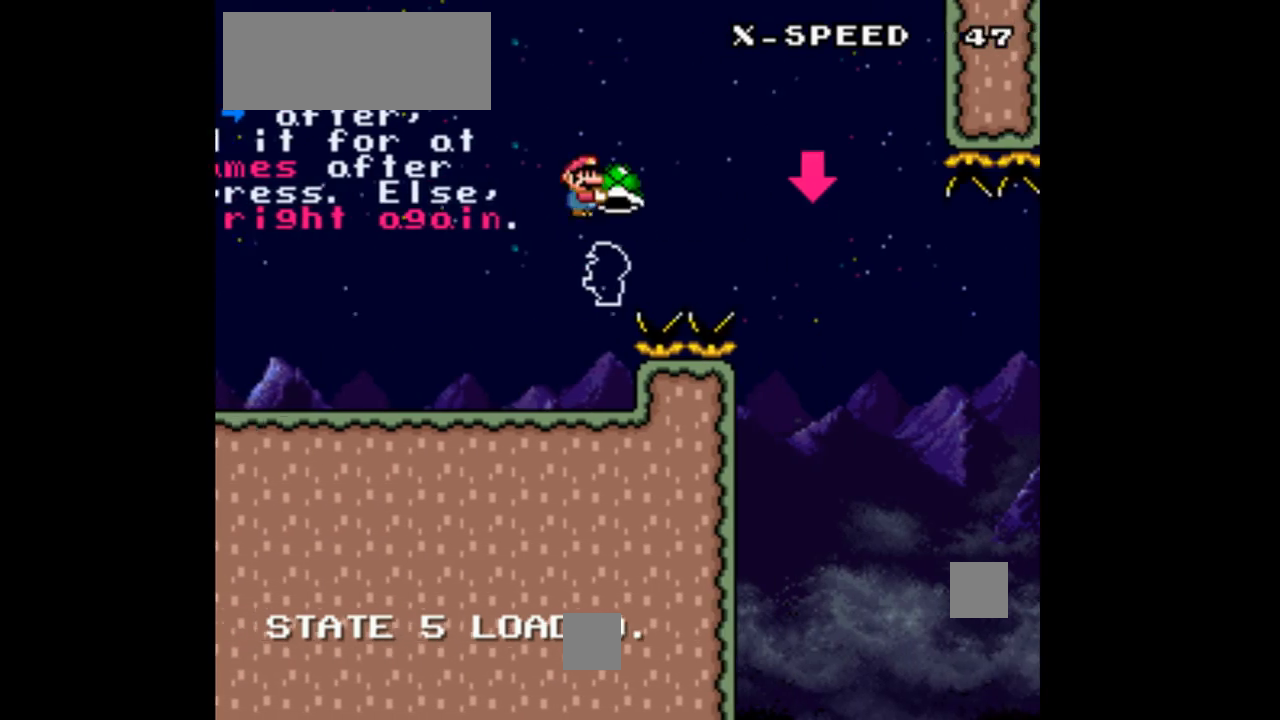
{"dt_ms": 500, "buttons": [], "events": [[133, "DPAD_RIGHT", "up"], [267, "B", "up"], [267, "DPAD_LEFT", "down"], [267, "Y", "up"], [333, "DPAD_LEFT", "up"]]}
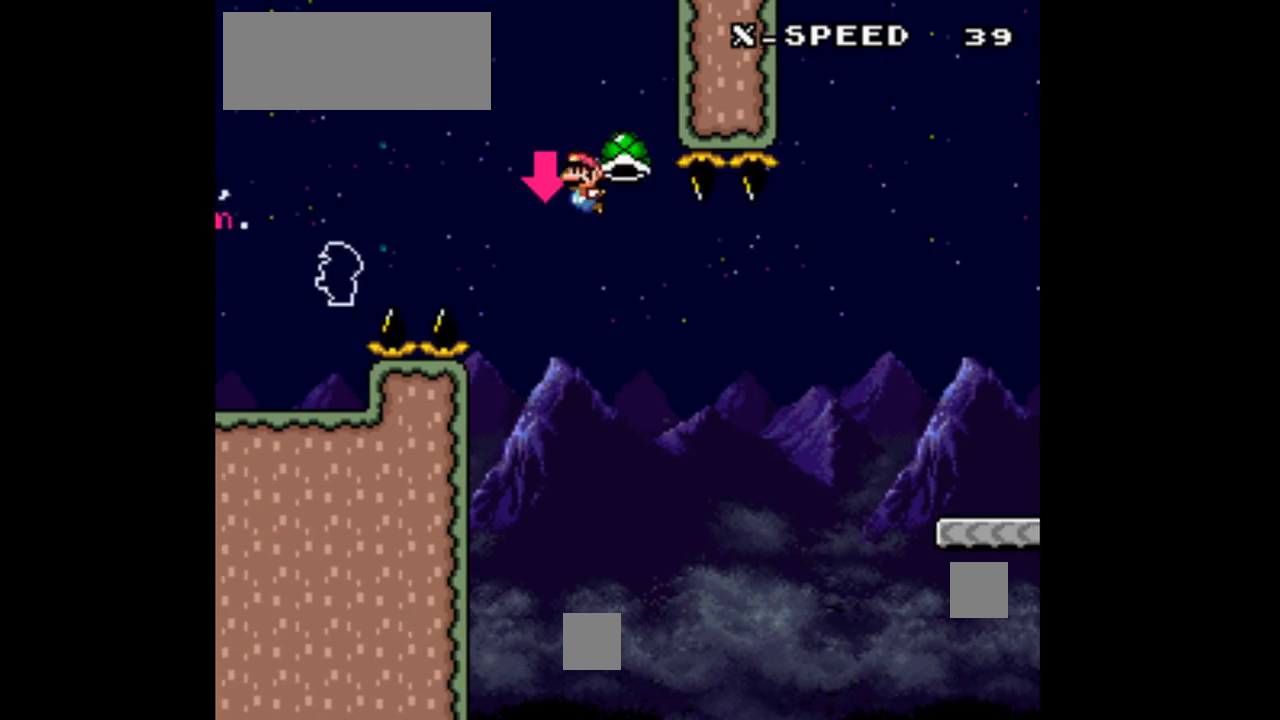
{"dt_ms": 1000, "buttons": ["Y", "DPAD_RIGHT"]}
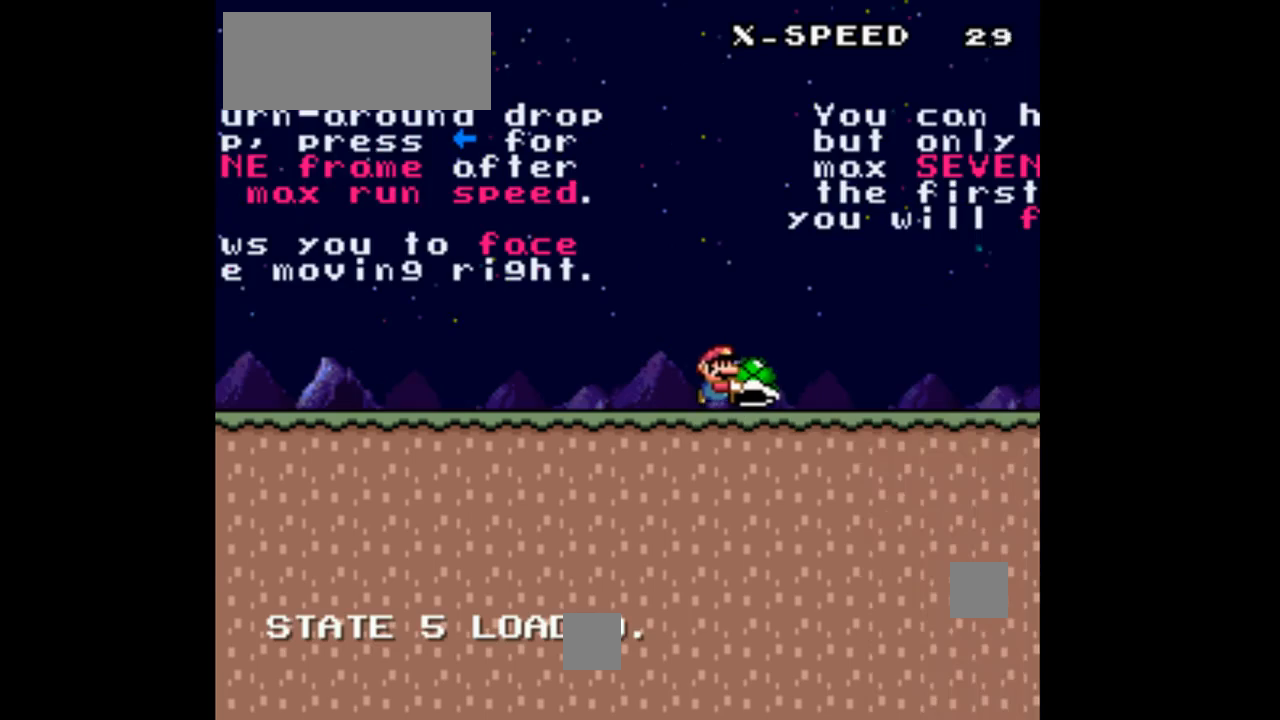
{"dt_ms": 500, "buttons": ["Y", "DPAD_RIGHT"], "events": []}
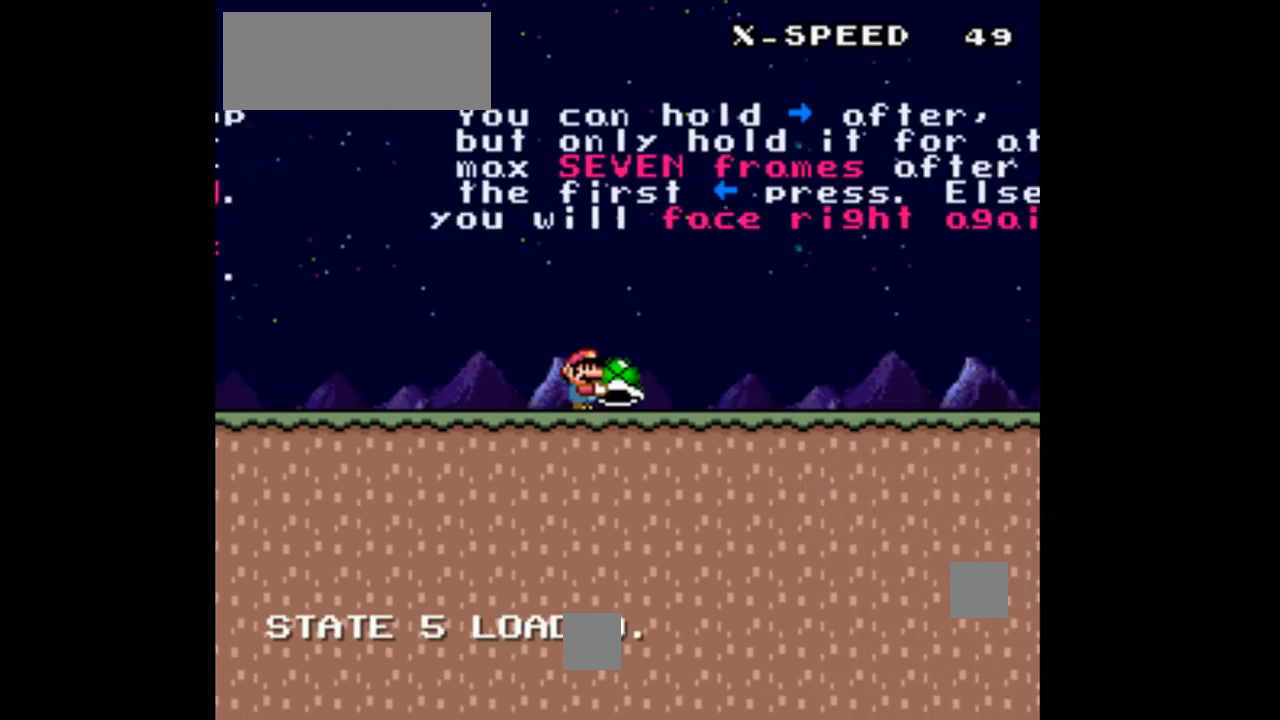
{"dt_ms": 500, "buttons": ["Y", "DPAD_RIGHT"], "events": []}
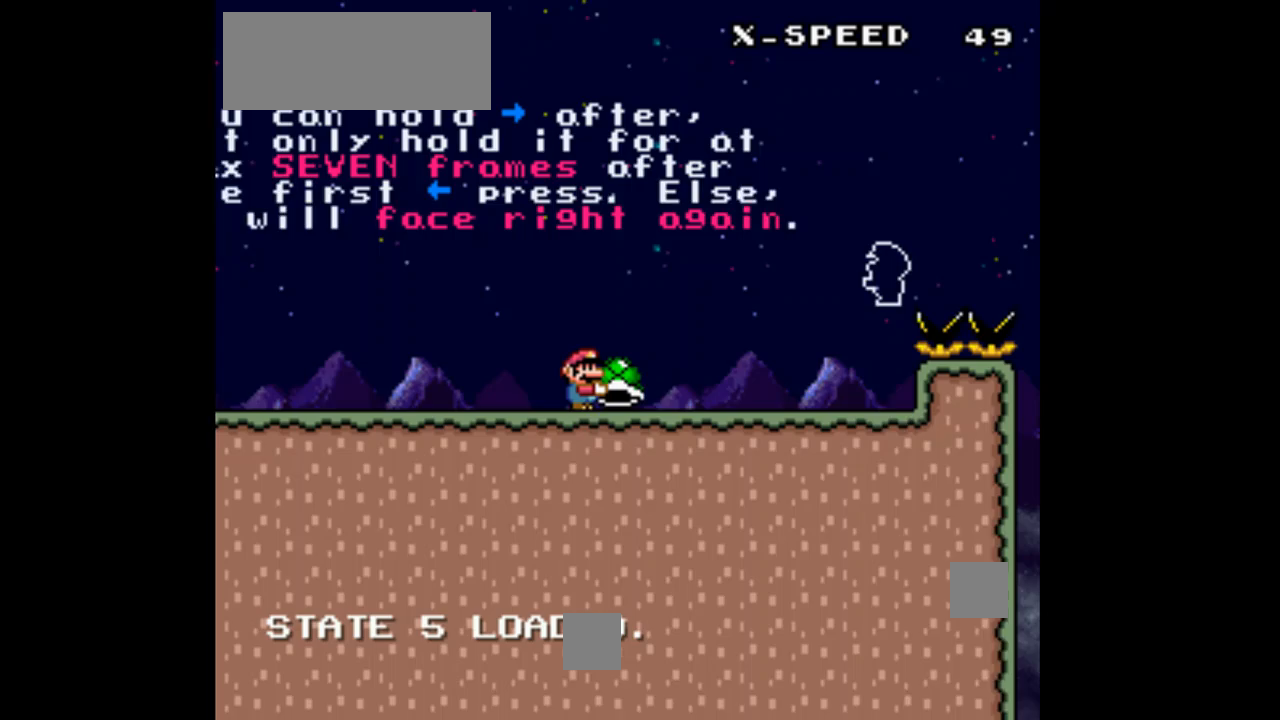
{"dt_ms": 500, "buttons": ["B", "Y", "DPAD_LEFT"], "events": [[433, "B", "down"], [467, "DPAD_LEFT", "down"], [467, "DPAD_RIGHT", "up"]]}
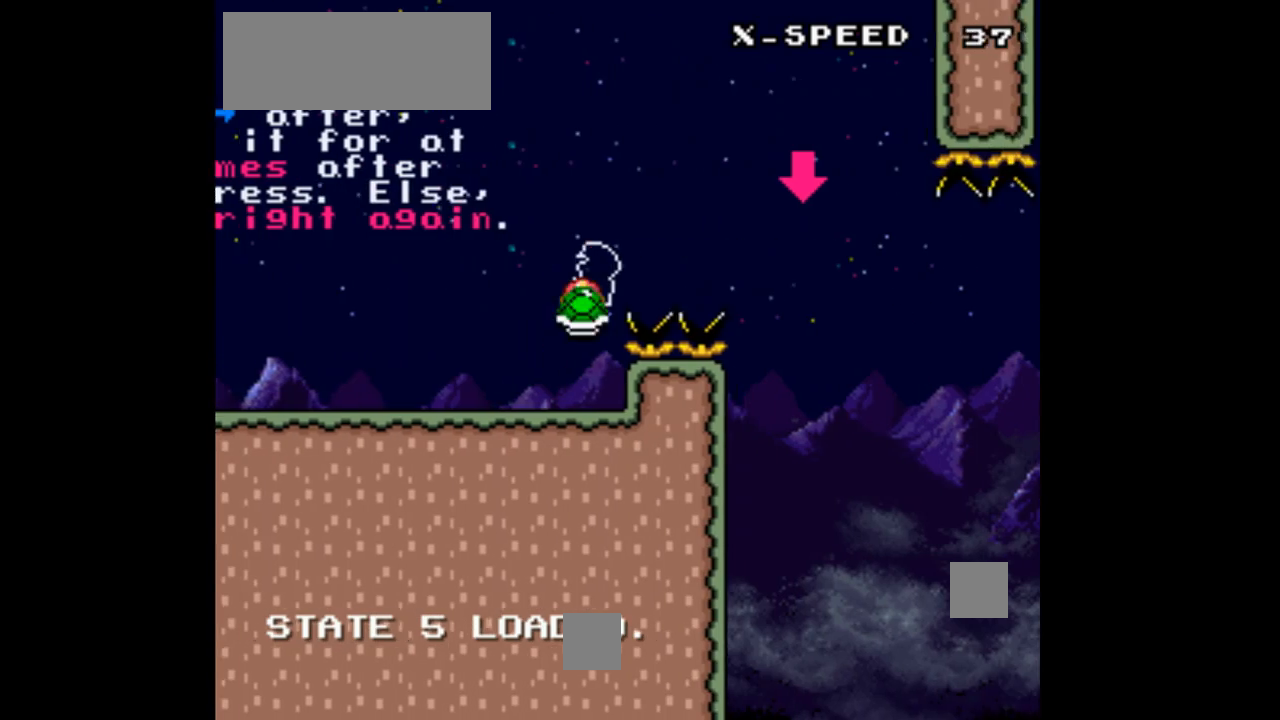
{"dt_ms": 500, "buttons": [], "events": [[33, "DPAD_LEFT", "up"], [200, "B", "up"], [200, "Y", "up"]]}
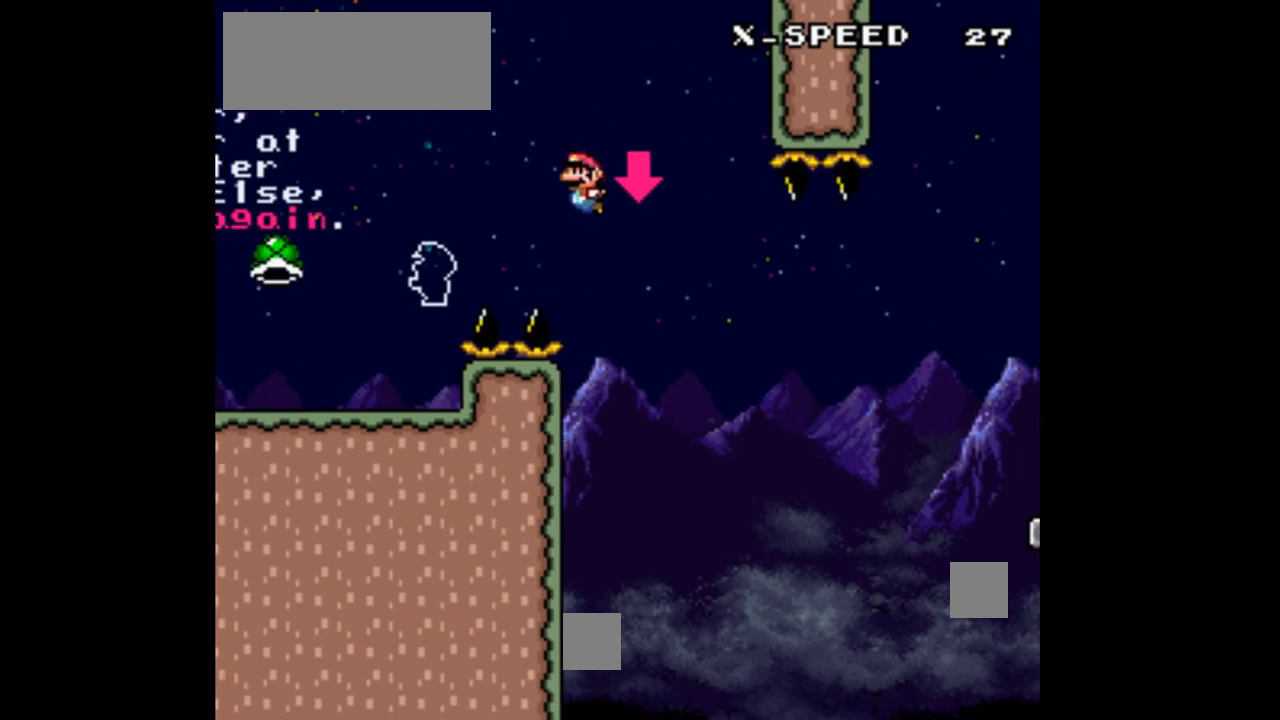
{"dt_ms": 500, "buttons": ["Y", "DPAD_RIGHT"], "events": [[267, "Y", "down"], [300, "DPAD_RIGHT", "down"]]}
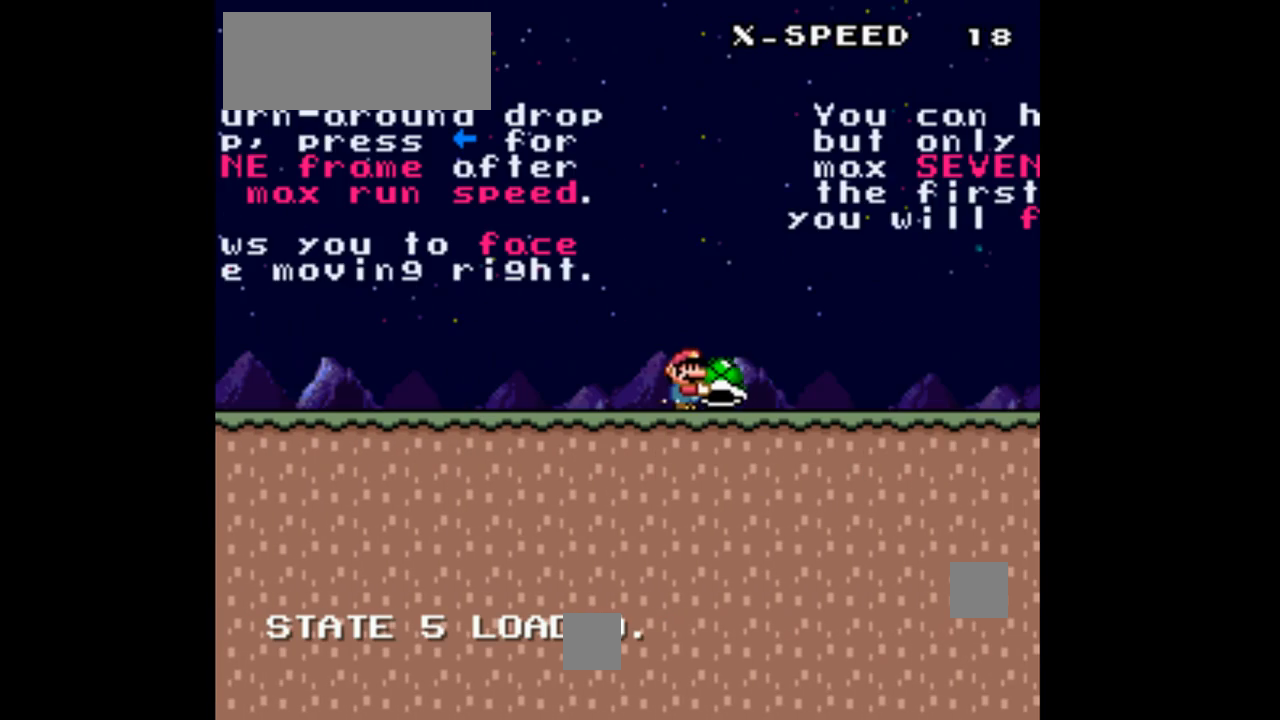
{"dt_ms": 500, "buttons": ["Y", "DPAD_RIGHT"], "events": []}
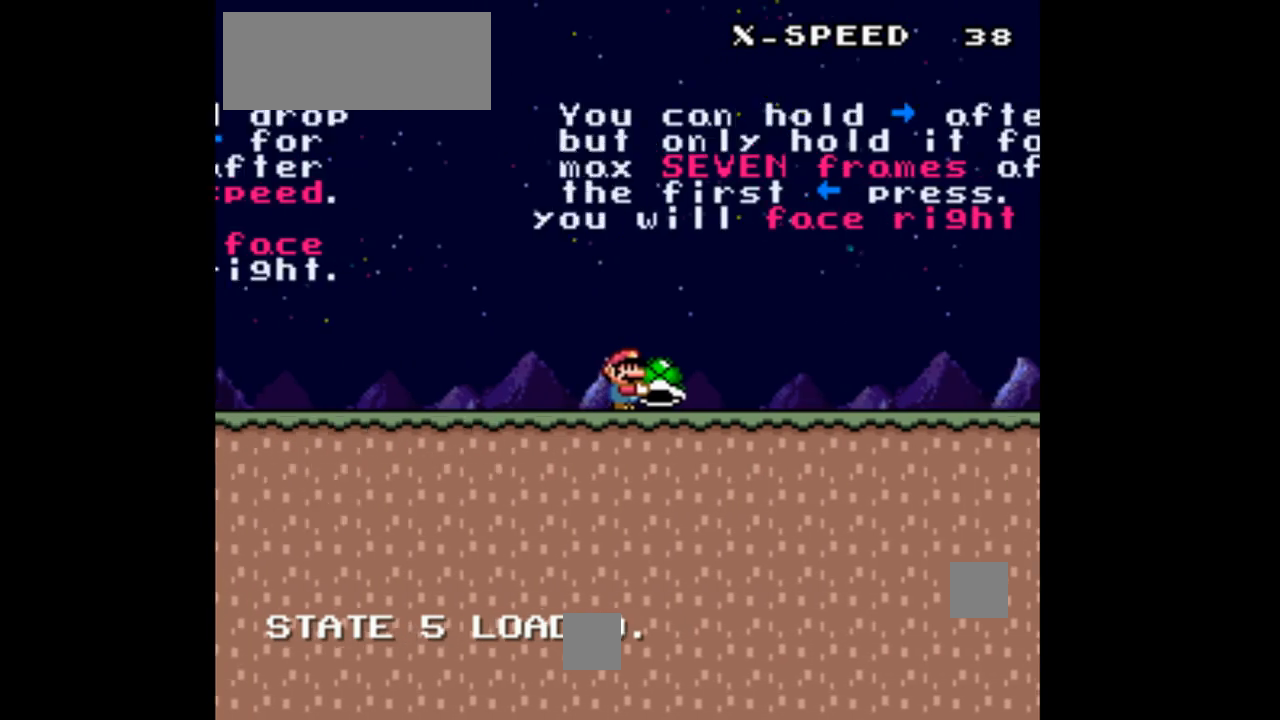
{"dt_ms": 500, "buttons": ["Y", "DPAD_RIGHT"], "events": []}
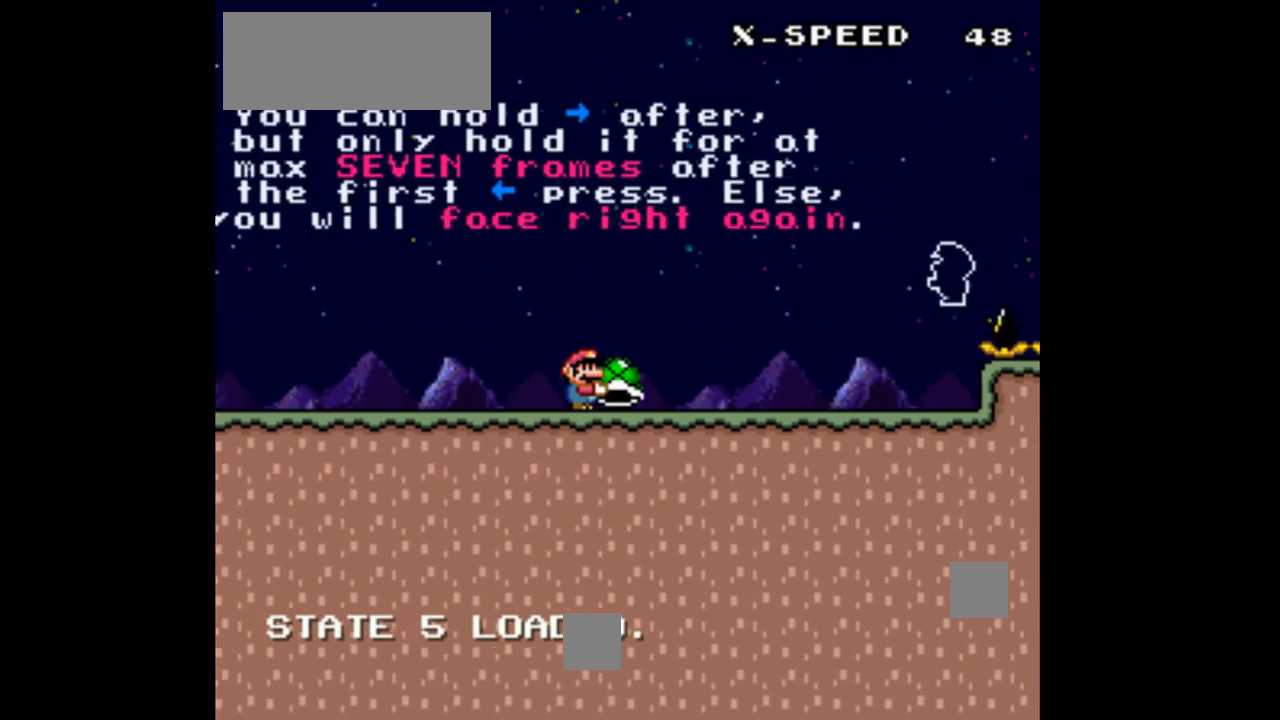
{"dt_ms": 500, "buttons": ["B", "Y", "DPAD_RIGHT"], "events": [[467, "B", "down"]]}
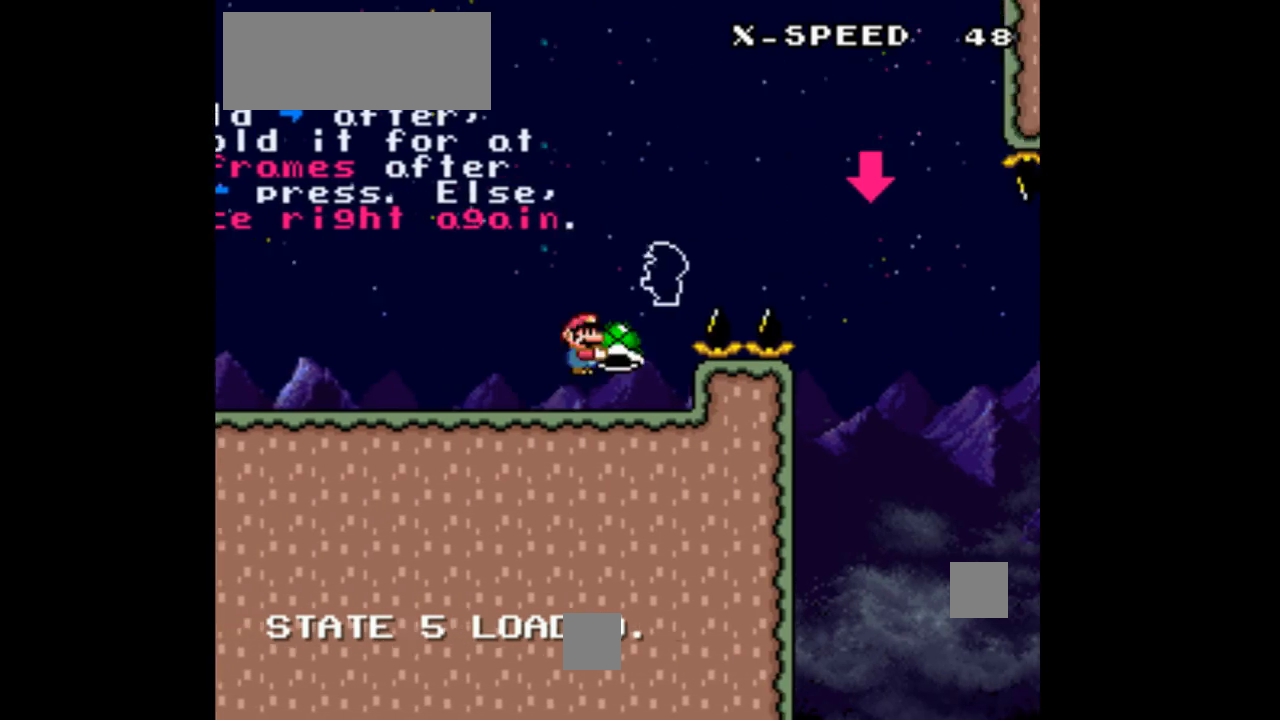
{"dt_ms": 500, "buttons": [], "events": [[300, "DPAD_RIGHT", "up"], [400, "B", "up"], [400, "DPAD_LEFT", "down"], [400, "Y", "up"], [433, "DPAD_LEFT", "up"]]}
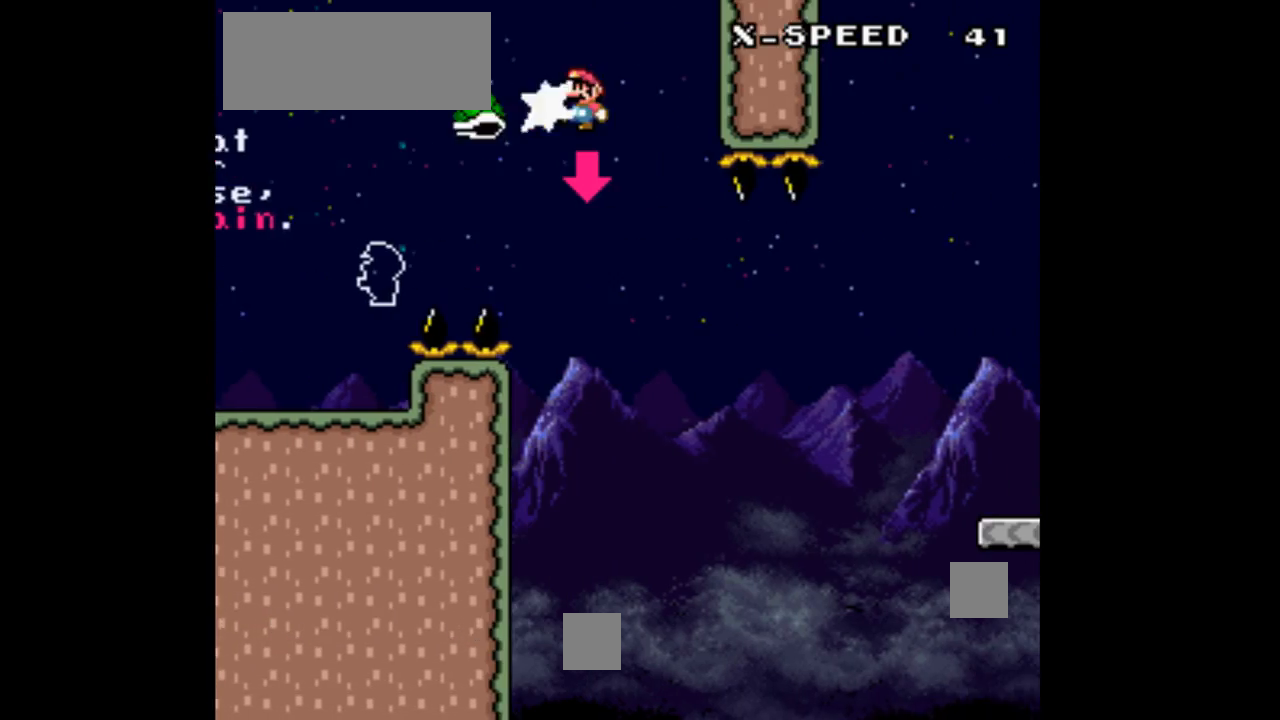
{"dt_ms": 500, "buttons": ["Y"], "events": [[333, "Y", "down"]]}
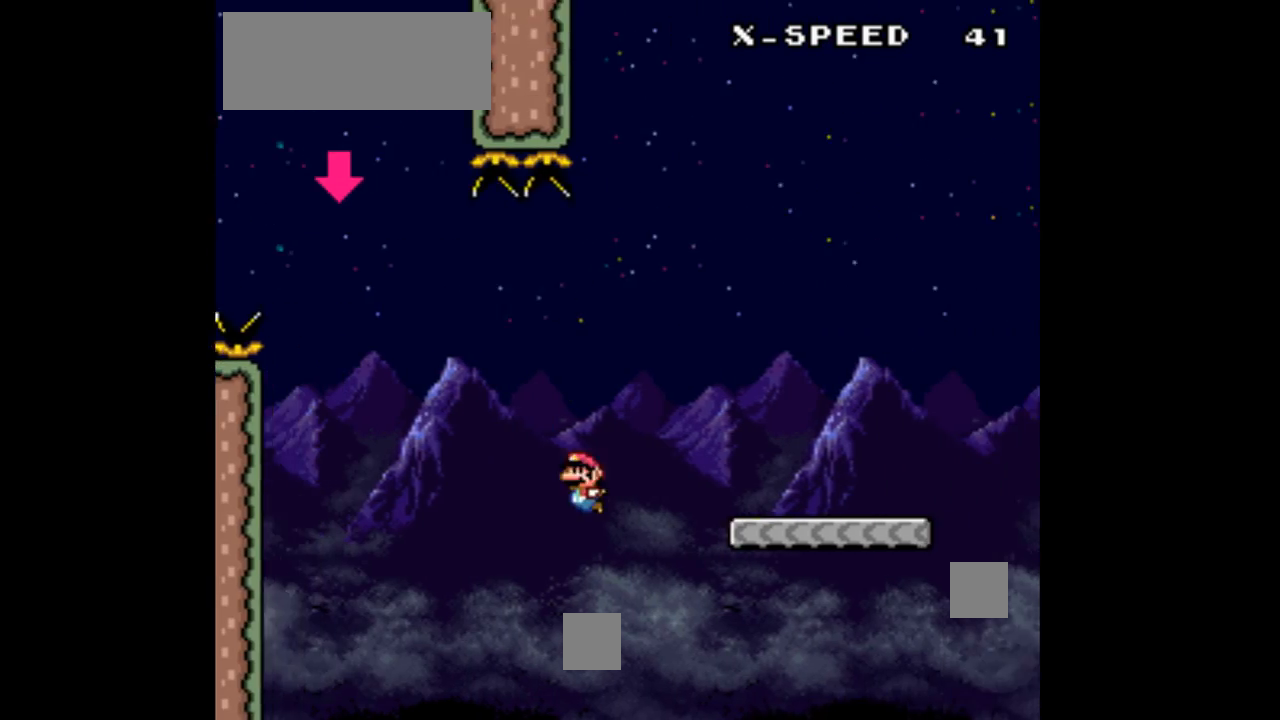
{"dt_ms": 500, "buttons": ["Y", "DPAD_RIGHT"], "events": [[33, "DPAD_RIGHT", "down"]]}
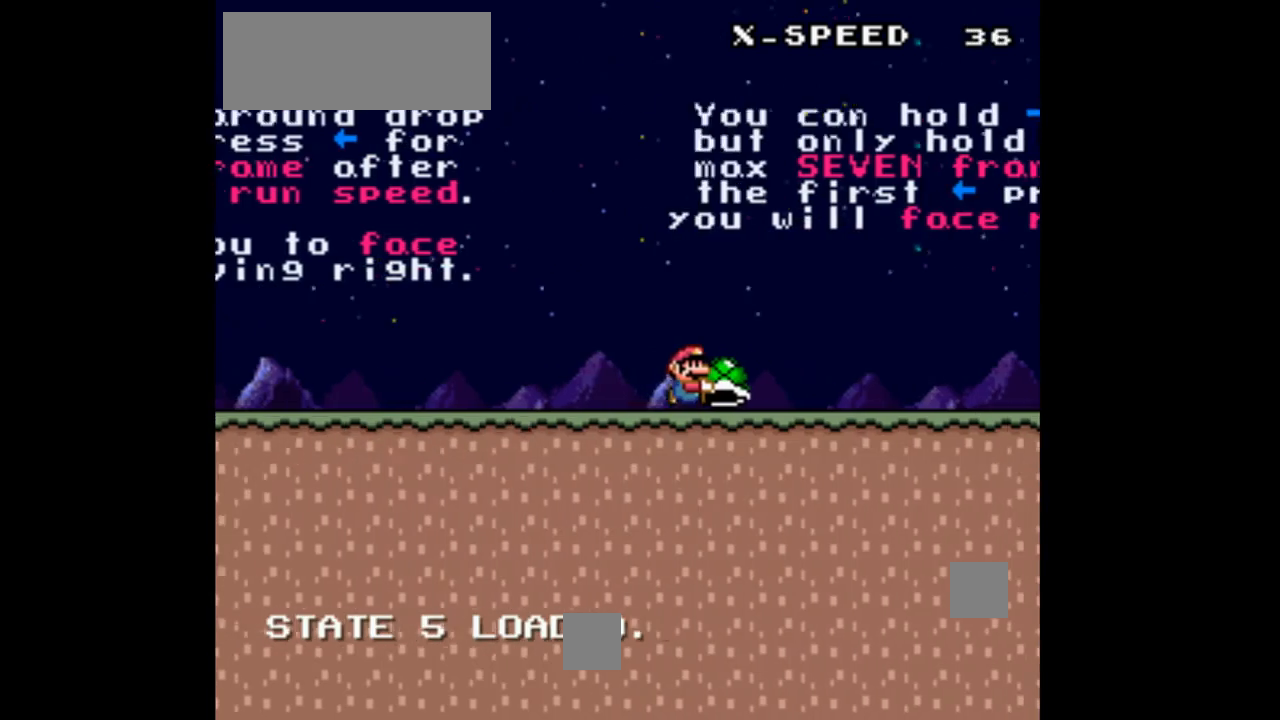
{"dt_ms": 500, "buttons": ["Y", "DPAD_RIGHT"], "events": []}
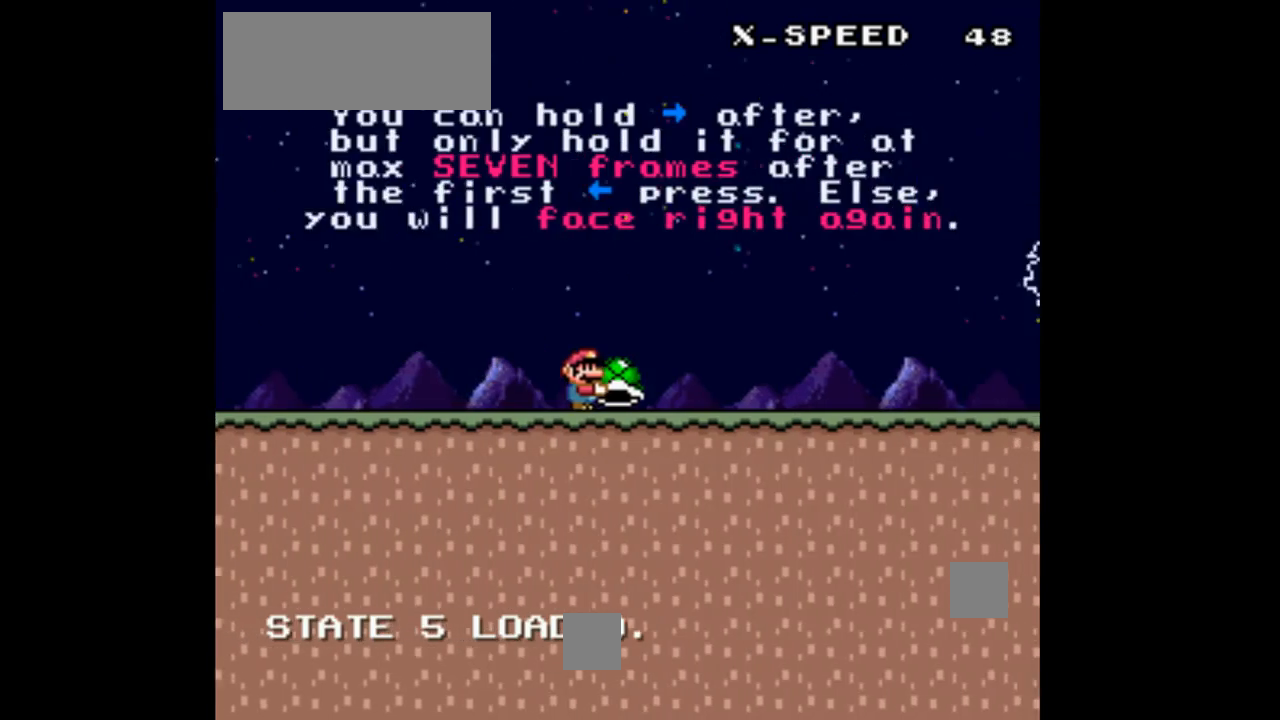
{"dt_ms": 500, "buttons": ["Y", "DPAD_RIGHT"], "events": []}
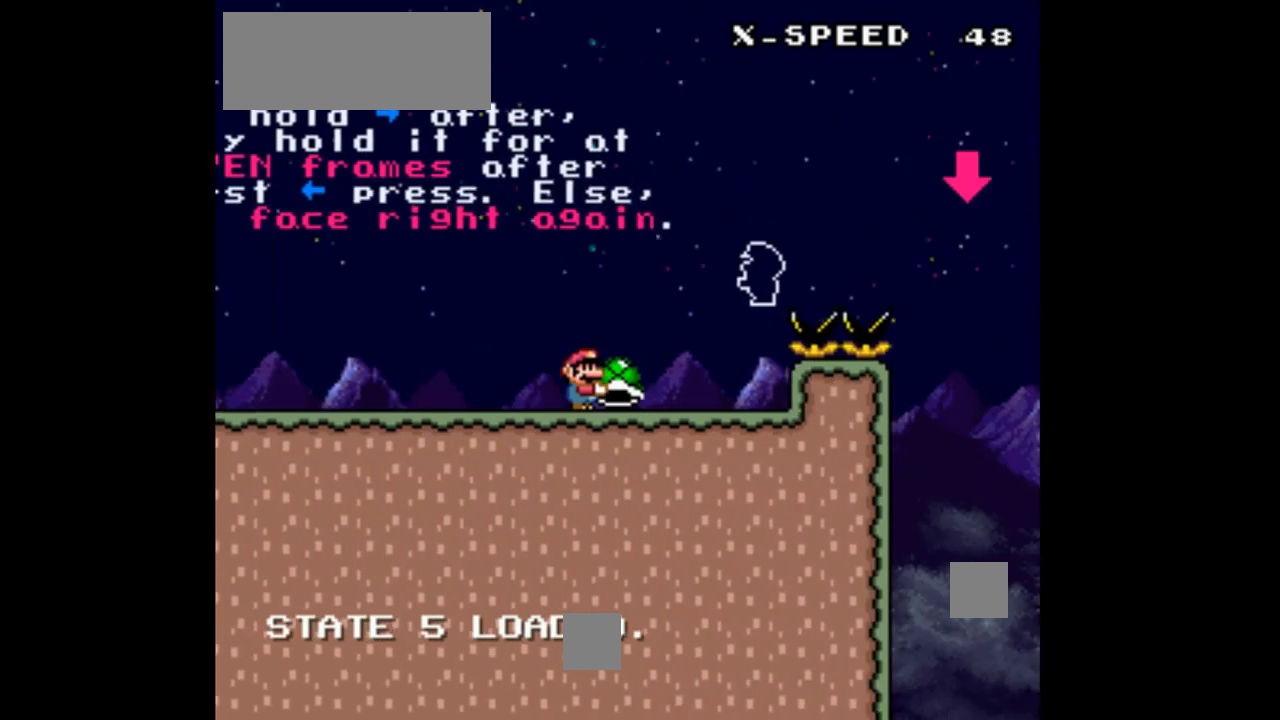
{"dt_ms": 500, "buttons": [], "events": [[200, "B", "down"], [300, "DPAD_RIGHT", "up"], [367, "DPAD_LEFT", "down"], [400, "DPAD_LEFT", "up"], [433, "B", "up"], [433, "Y", "up"]]}
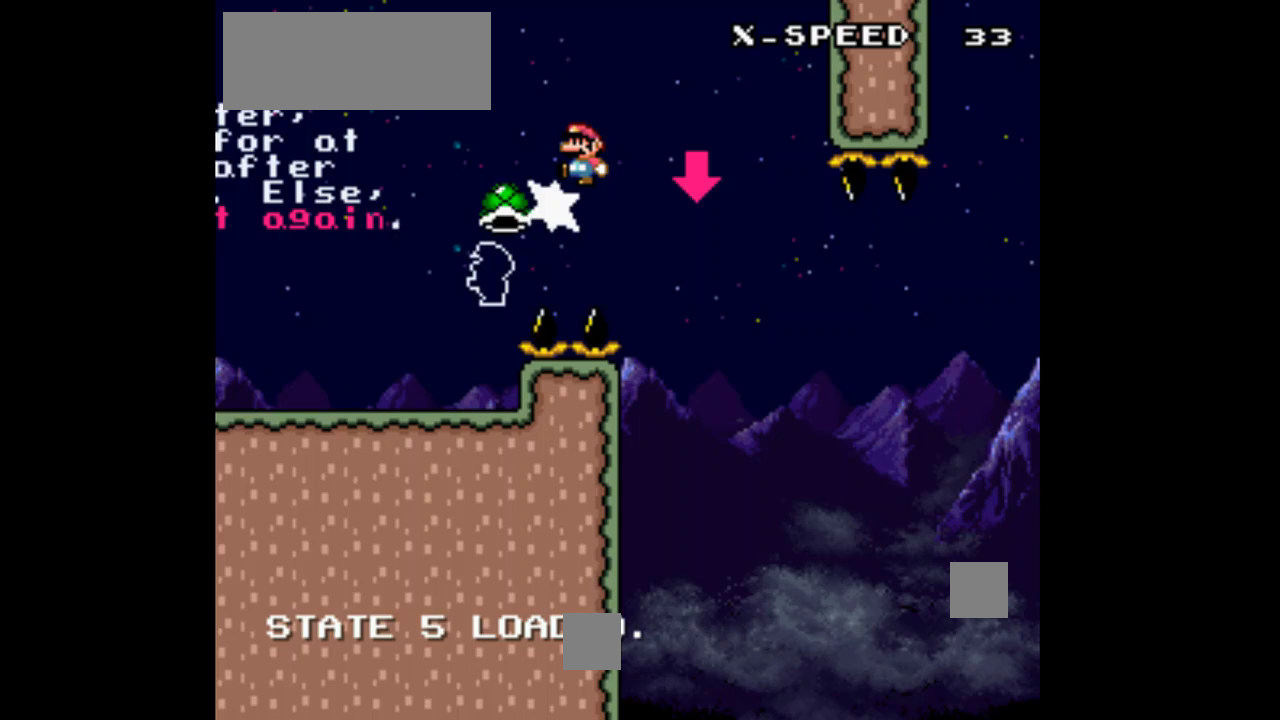
{"dt_ms": 500, "buttons": ["Y"], "events": [[400, "Y", "down"]]}
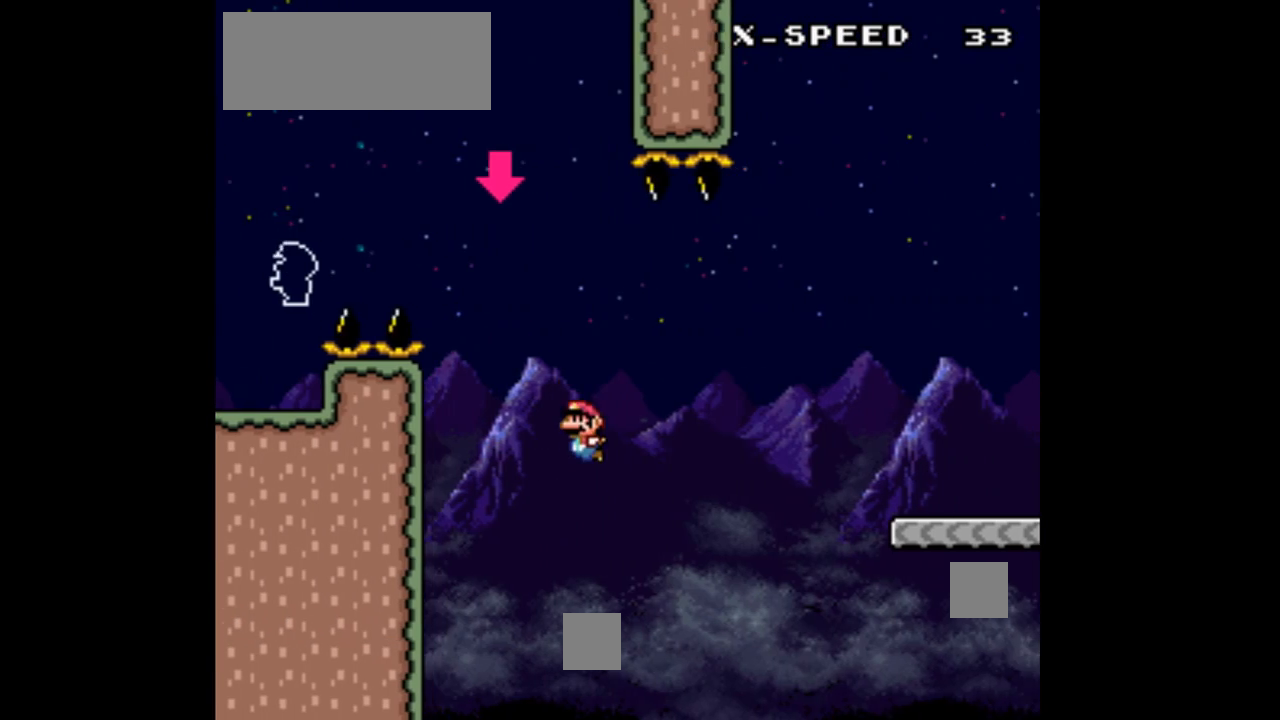
{"dt_ms": 500, "buttons": ["Y", "DPAD_RIGHT"], "events": [[100, "DPAD_RIGHT", "down"]]}
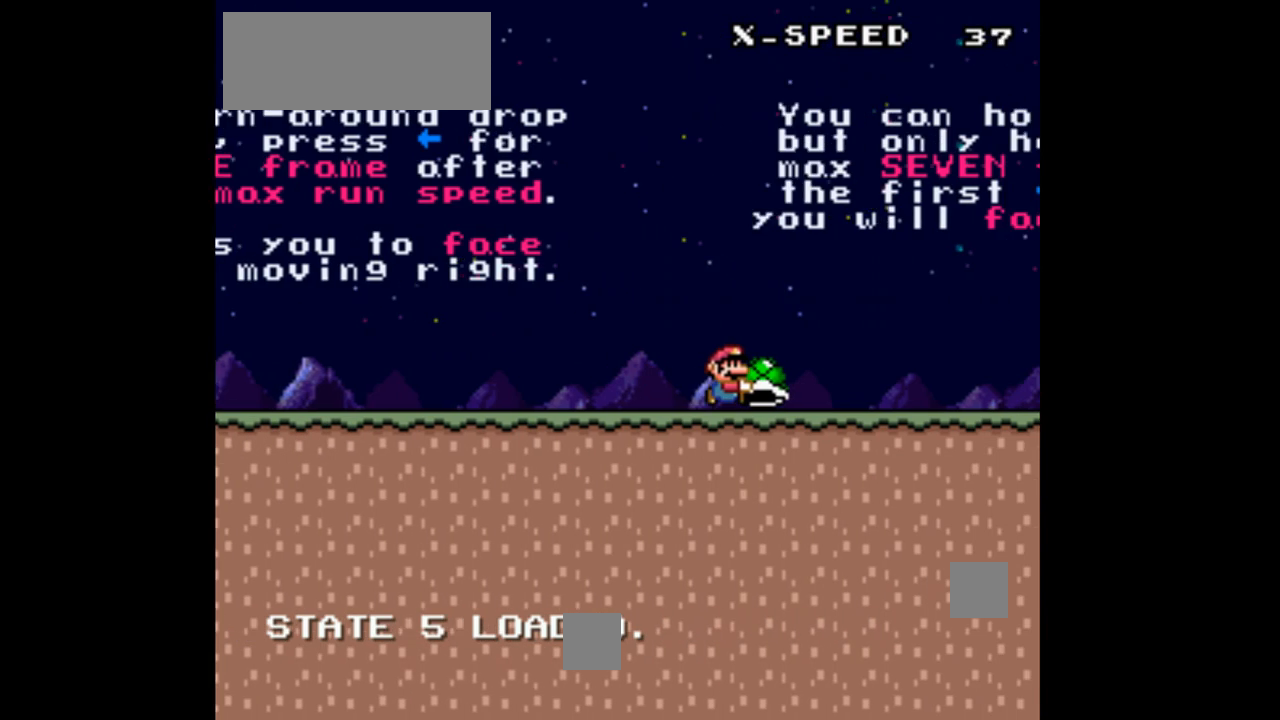
{"dt_ms": 500, "buttons": ["Y", "DPAD_RIGHT"], "events": []}
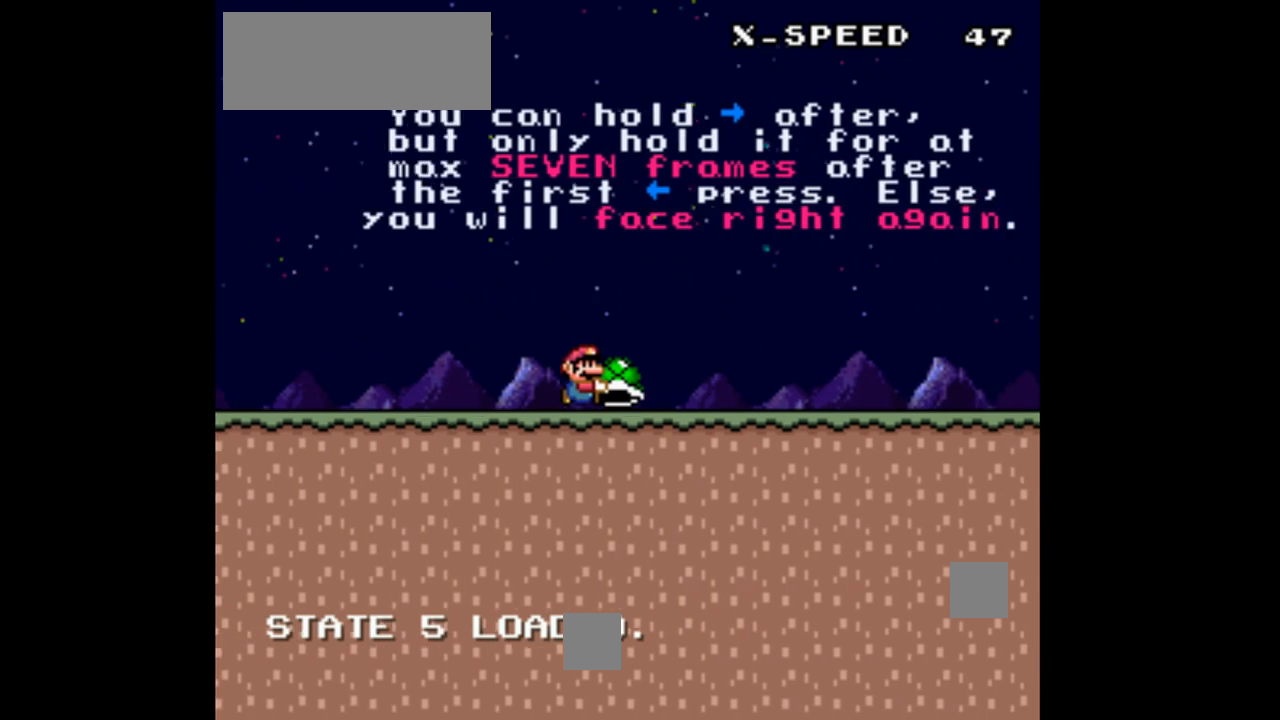
{"dt_ms": 500, "buttons": ["Y", "DPAD_RIGHT"], "events": []}
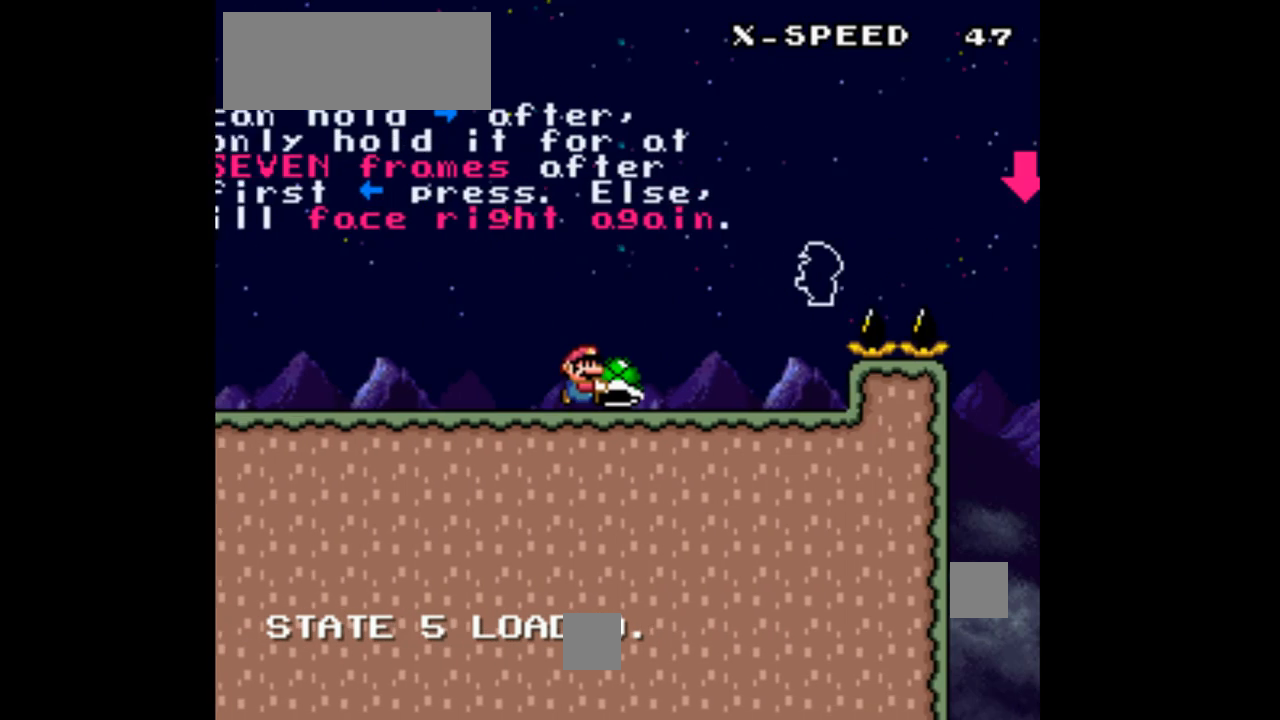
{"dt_ms": 500, "buttons": ["B", "Y", "DPAD_RIGHT"], "events": [[200, "B", "down"]]}